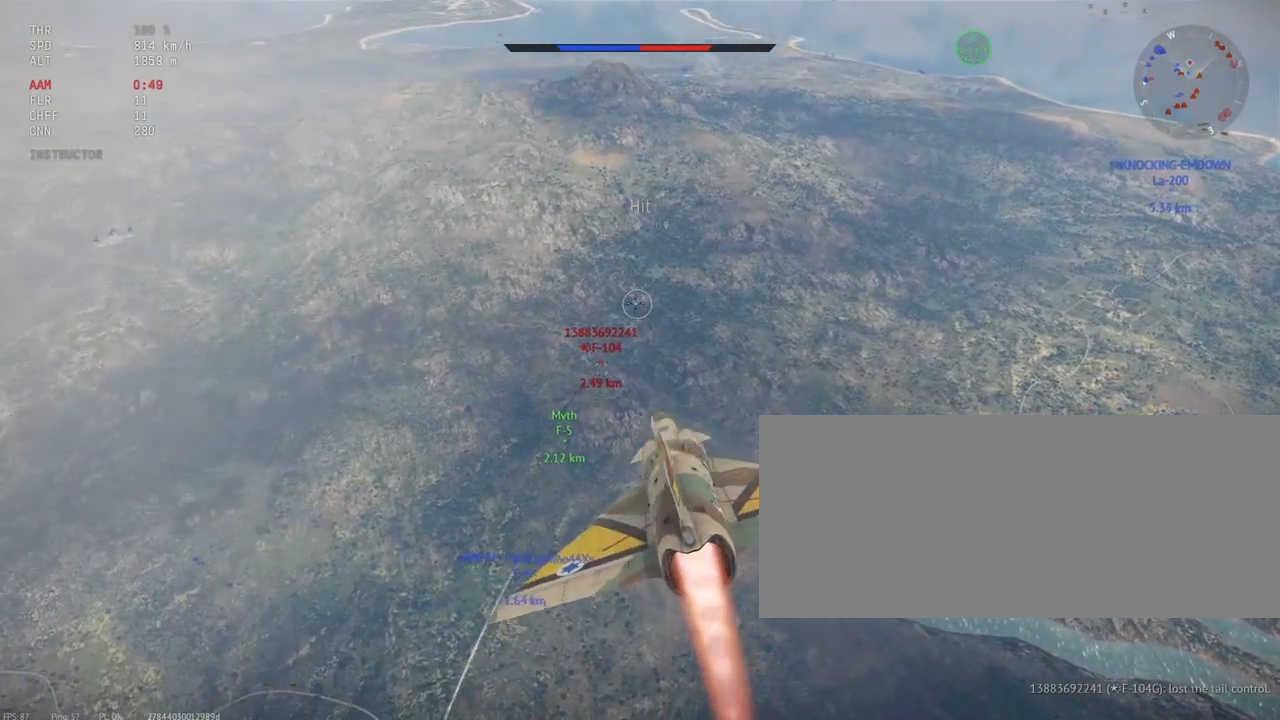
Gameplay with keyboard and mouse; each line is a JSON object with the keys and mouse buttons held at the frame after it. "events" lists presses ("down") and releases ("up") of ".", "/", "0", "1", "2", "3", "4", "5", "6", "7", "8", "9", "a", "alt_l", "alt_r", "b", "backslash", "backspace", "c", "caps_lock", "comma", "ctrl_l", "ctrl_r", "d", "e", "equals", "escape", "f", "f1", "f10", "f11", "f12", "f2", "f3", "f4", "f5", "f6", "f7", "f8", "f9", "g", "h", "i", "j", "k", "l", "lbracket", "m", "minus", "n", "o", "p", "q", "quote", "r", "rbracket", "return", "s", "semicolon", "shift_l", "shift_r", "space", "super", "t", "tab", "tilde", "u", "v", "w", "x", "y", "z", "mouse_left", "mouse_wheel", "mouse_right", "mouse_mb4" and "mouse_mb5" between this image and that frame as [ms after this image, input, new state], when the widget could be followed in between. "mouse_left", "mouse_wheel", "mouse_right", "mouse_mb4", "mouse_mb5" = the "left", "wheel", "right", "mb4", "mb5" buttons of the "mouse" list. No other keys are recorded. "wheel" means that the mouse wheel is clicked or scrolled. Mouse movement is not recorded.
{"keys": ["shift_l"], "mouse": [], "events": []}
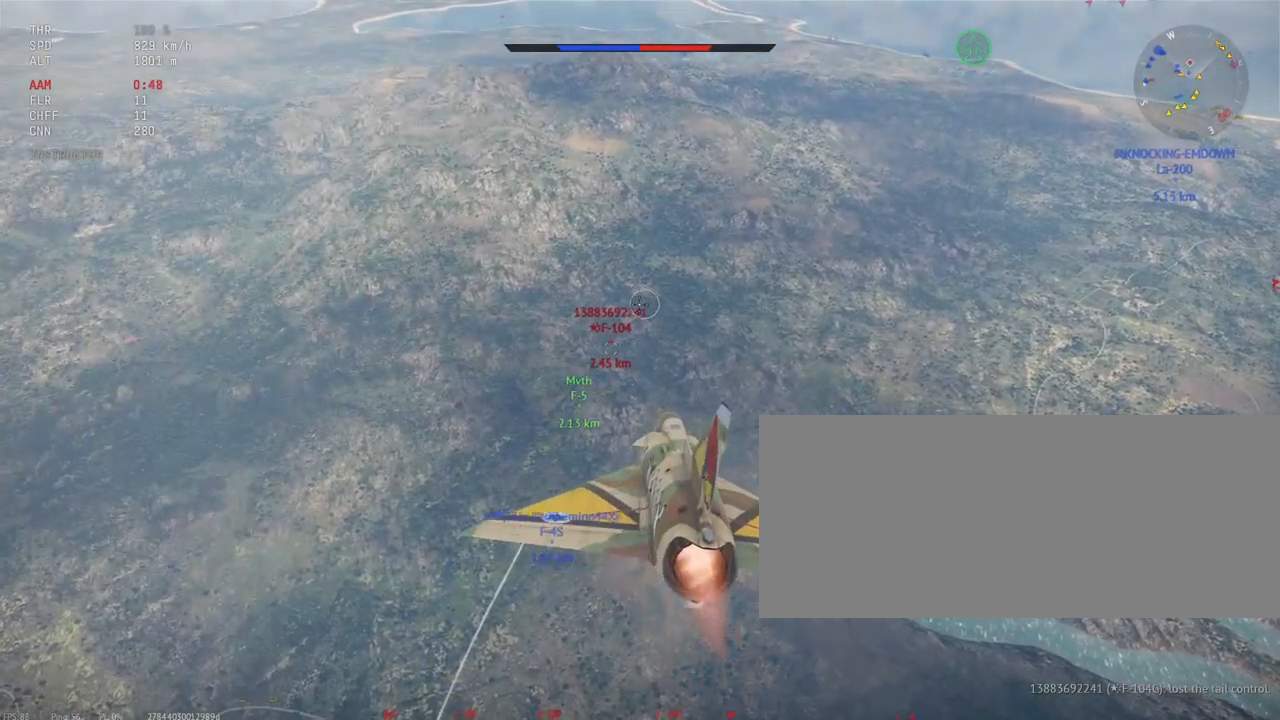
{"keys": ["d", "shift_l"], "mouse": [], "events": [[433, "d", "down"]]}
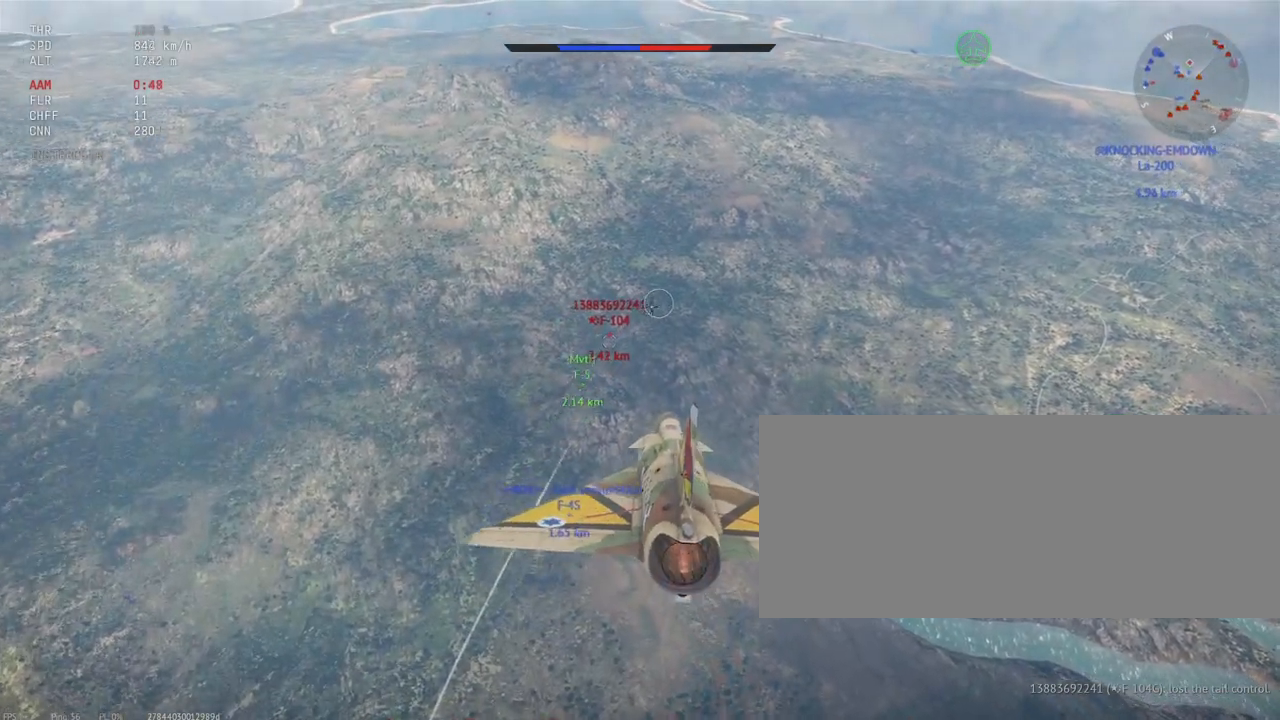
{"keys": ["shift_l"], "mouse": [], "events": [[50, "d", "up"]]}
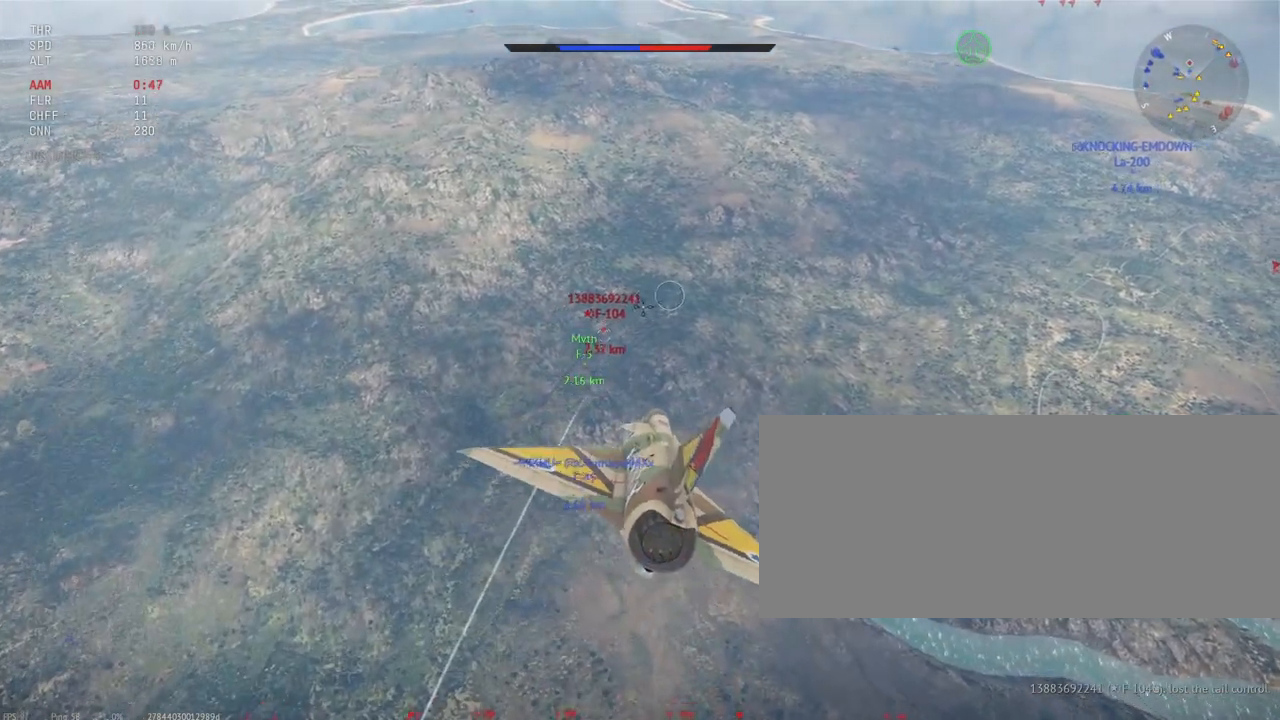
{"keys": ["shift_l"], "mouse": [], "events": []}
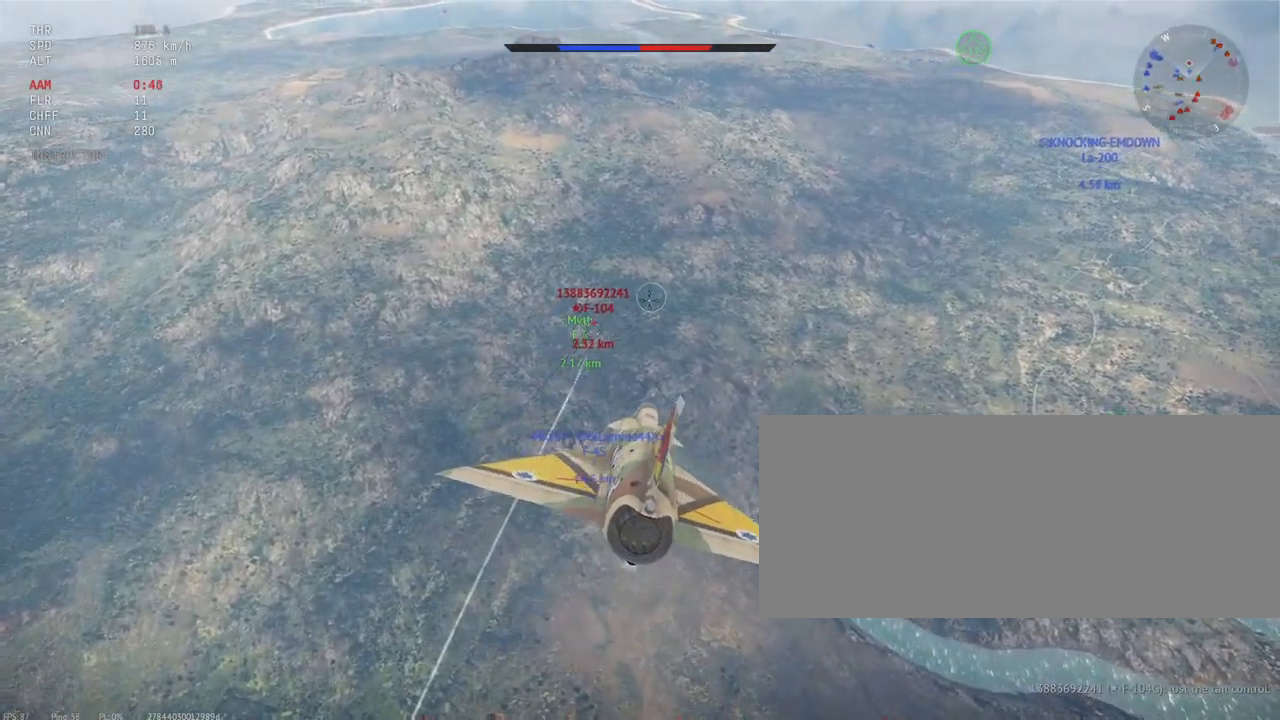
{"keys": ["shift_l"], "mouse": [], "events": []}
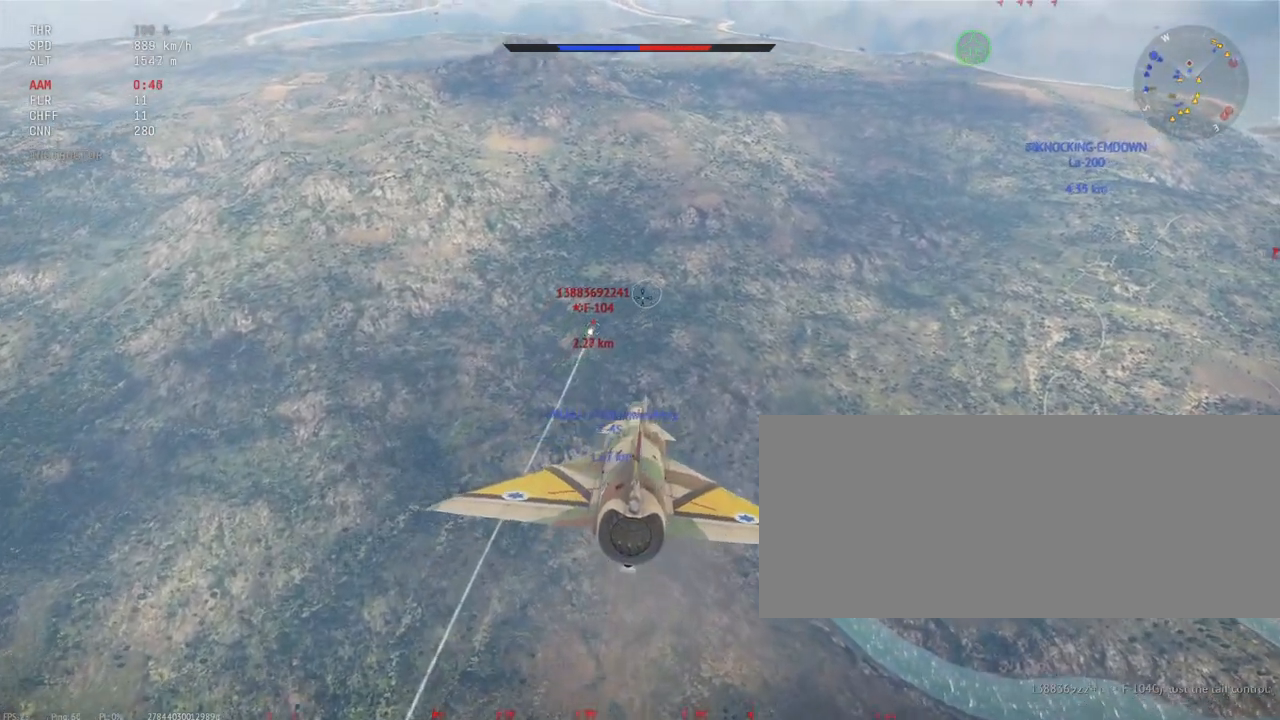
{"keys": ["shift_l"], "mouse": [], "events": []}
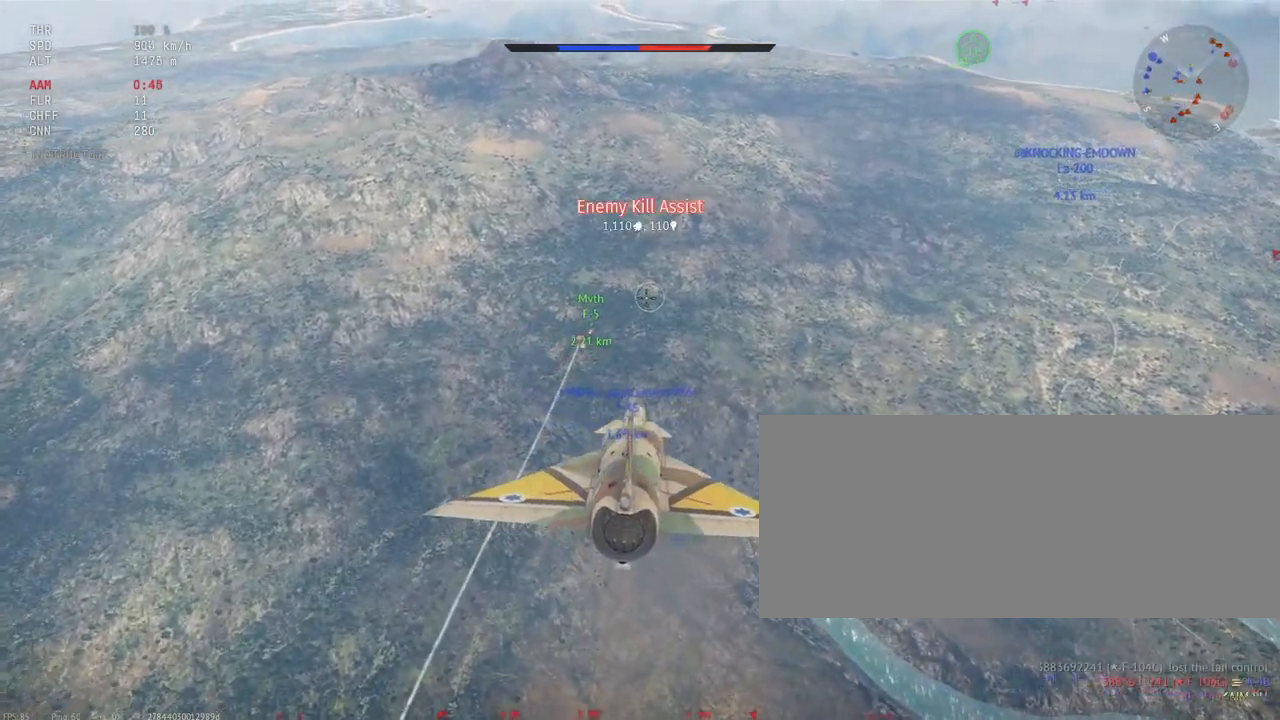
{"keys": ["shift_l"], "mouse": [], "events": []}
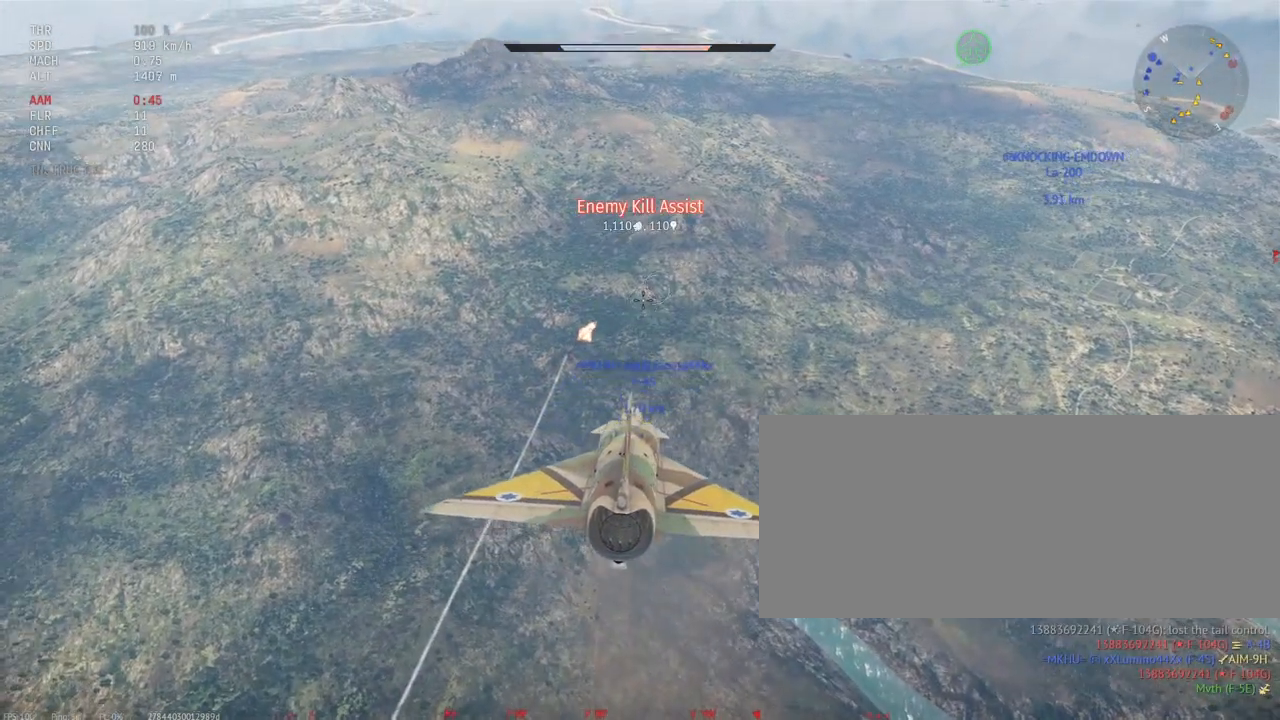
{"keys": ["shift_l"], "mouse": [], "events": []}
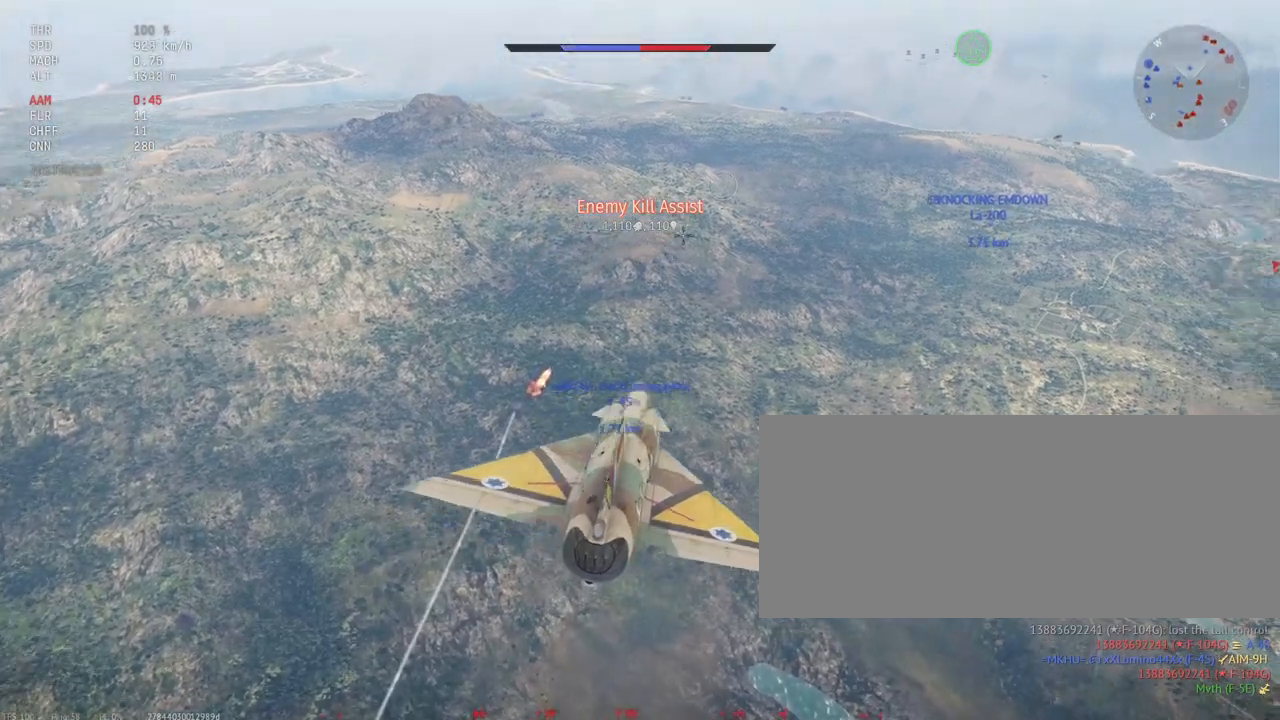
{"keys": ["c", "shift_l"], "mouse": [], "events": [[217, "c", "down"]]}
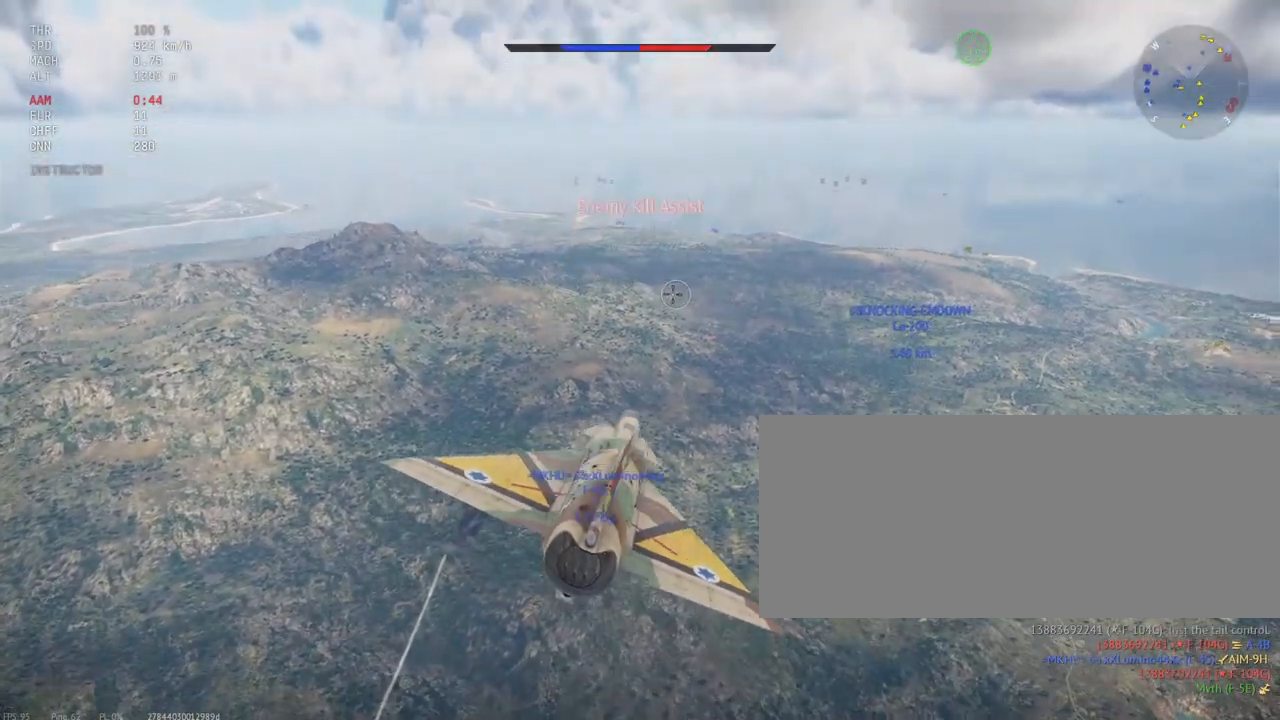
{"keys": ["c", "shift_l"], "mouse": [], "events": []}
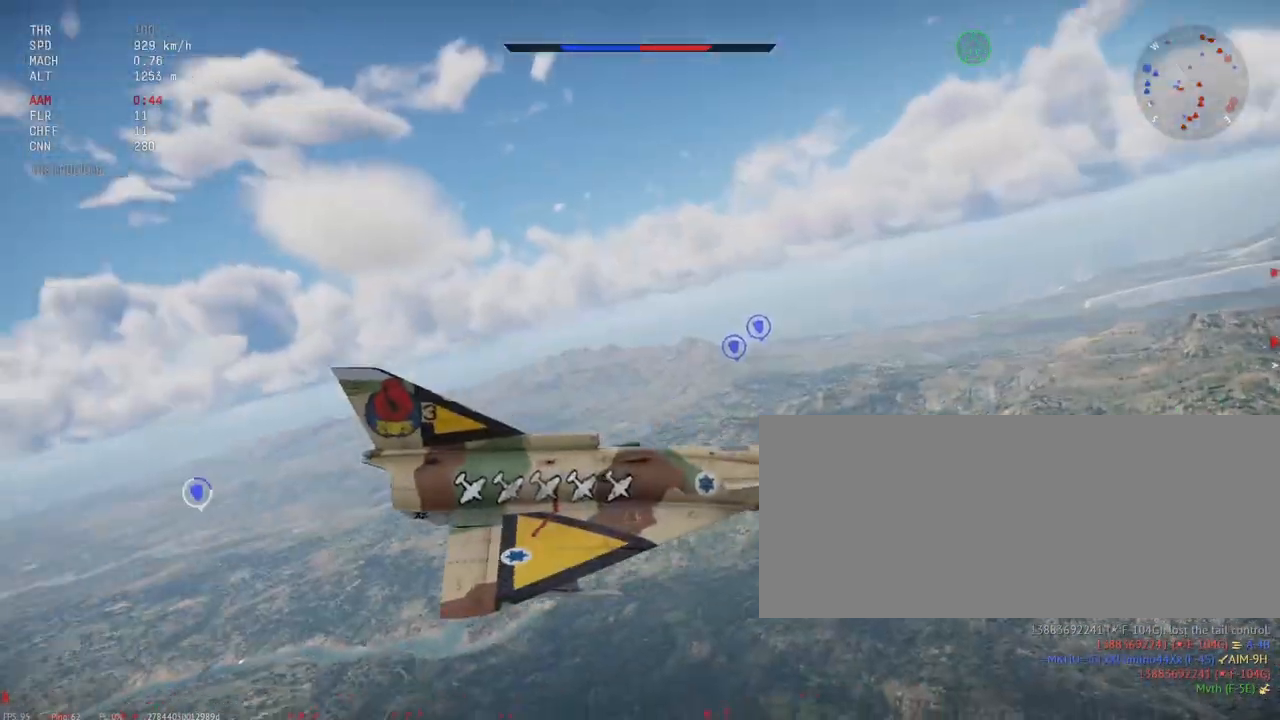
{"keys": ["c", "shift_l"], "mouse": [], "events": []}
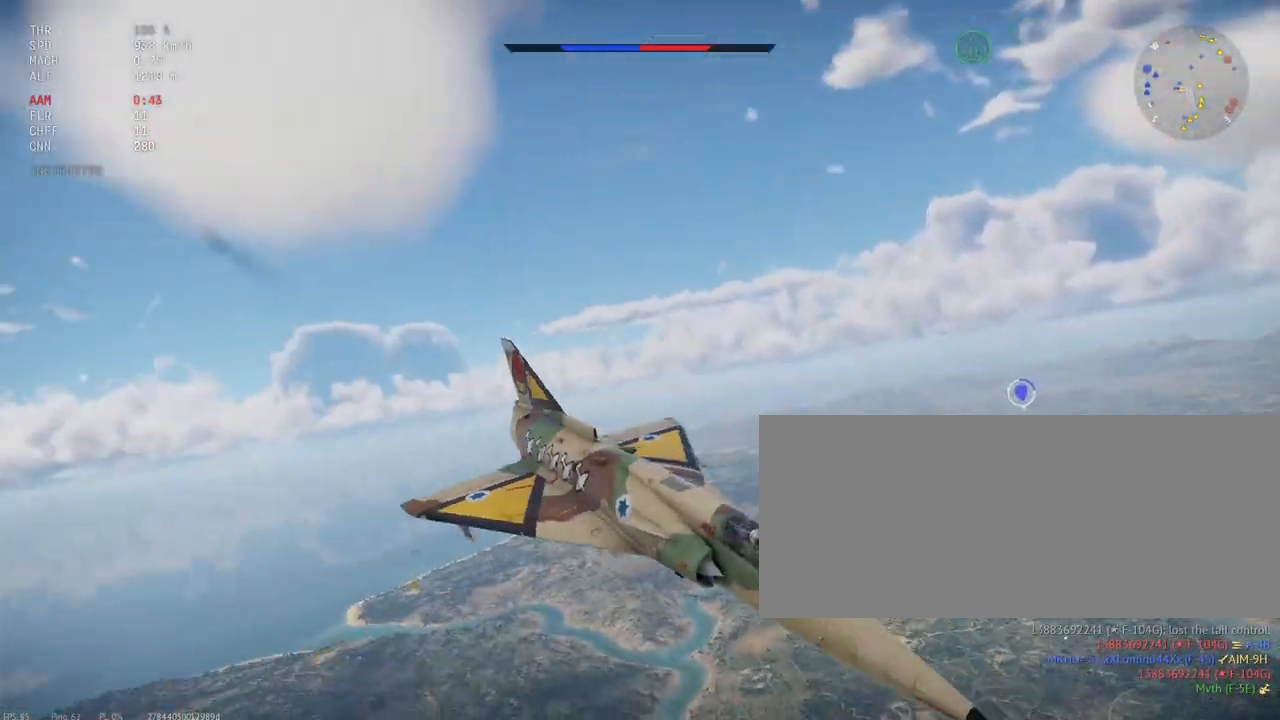
{"keys": ["c", "shift_l"], "mouse": [], "events": []}
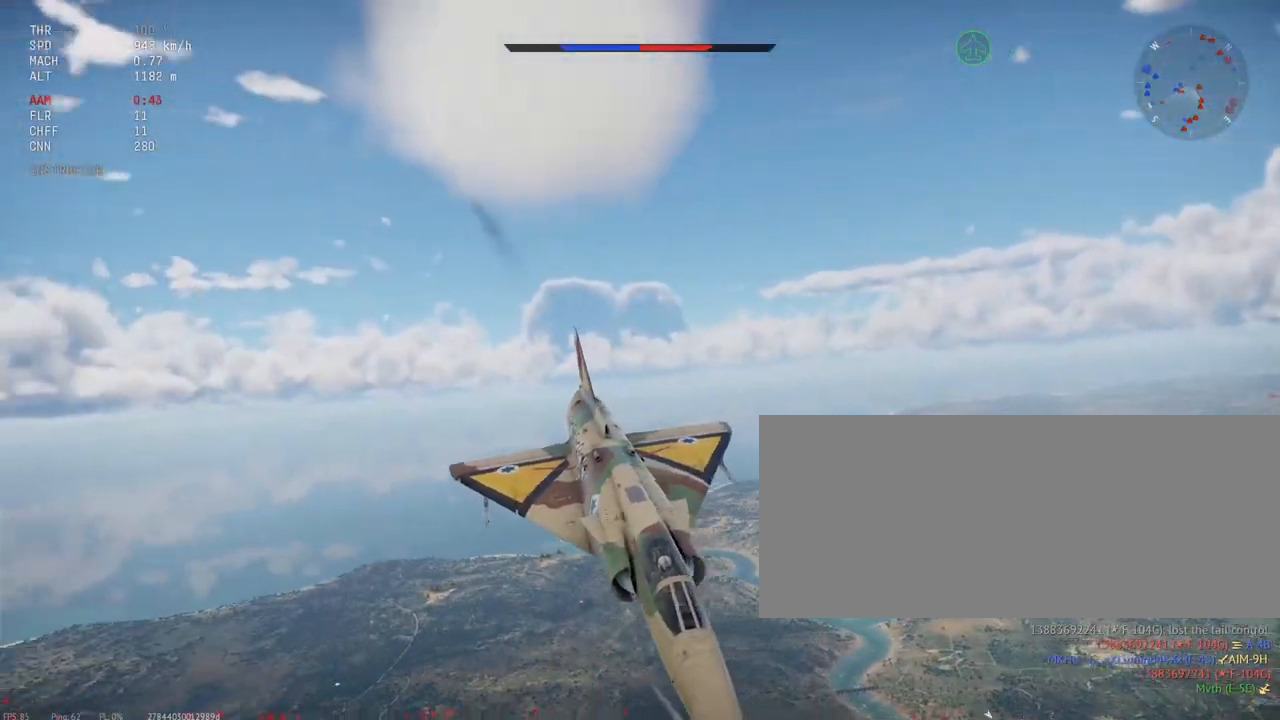
{"keys": ["c", "shift_l"], "mouse": [], "events": [[83, "s", "down"], [450, "s", "up"]]}
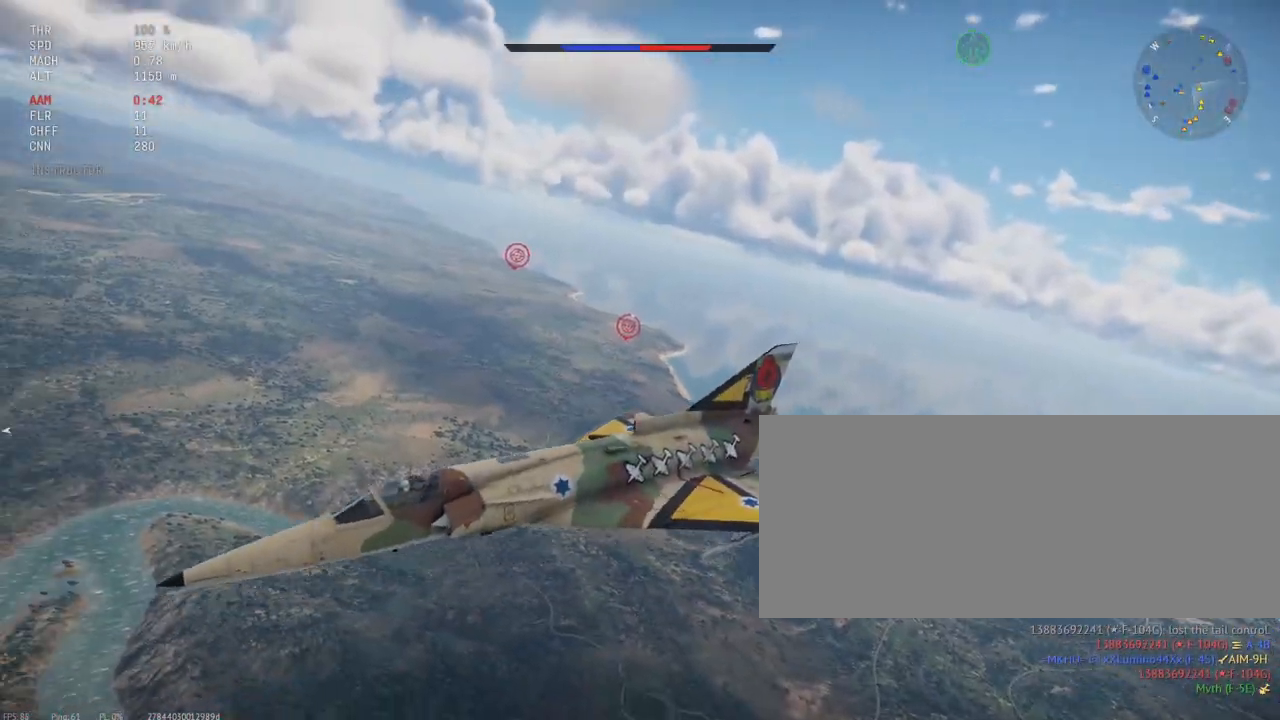
{"keys": ["c", "s", "shift_l"], "mouse": [], "events": [[183, "s", "down"], [400, "s", "up"], [500, "s", "down"]]}
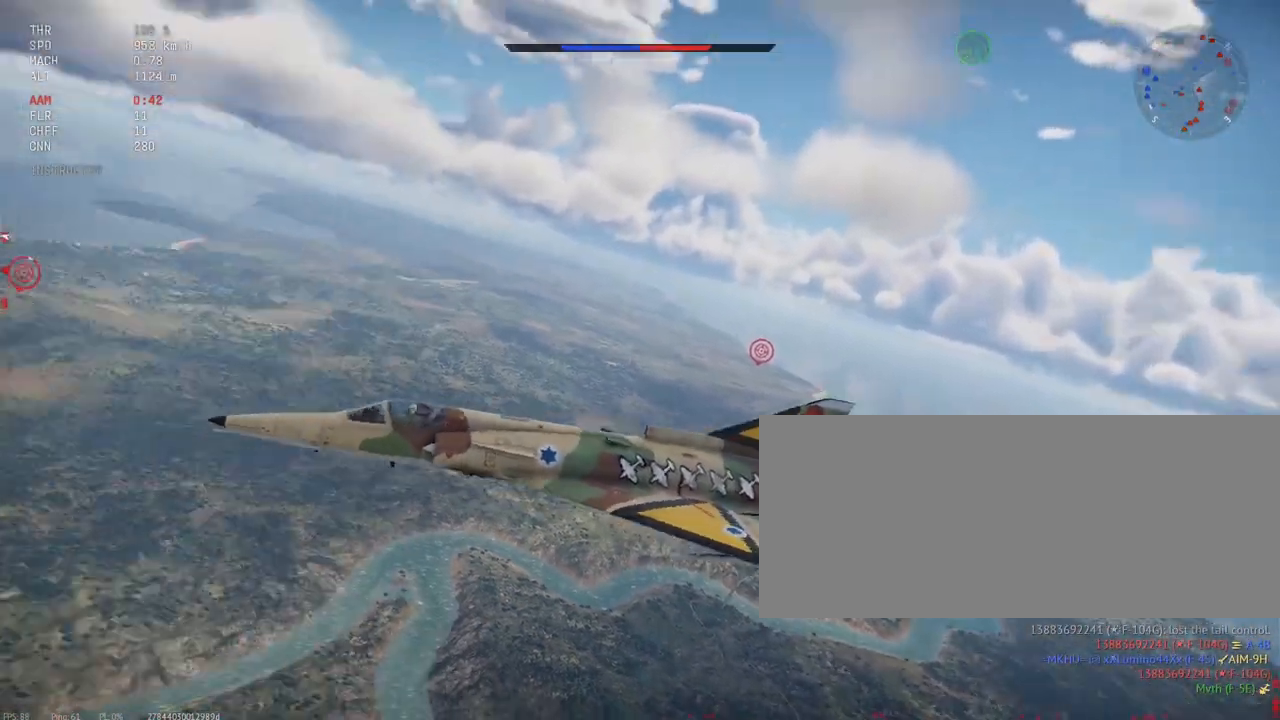
{"keys": ["c", "shift_l"], "mouse": [], "events": [[117, "s", "up"]]}
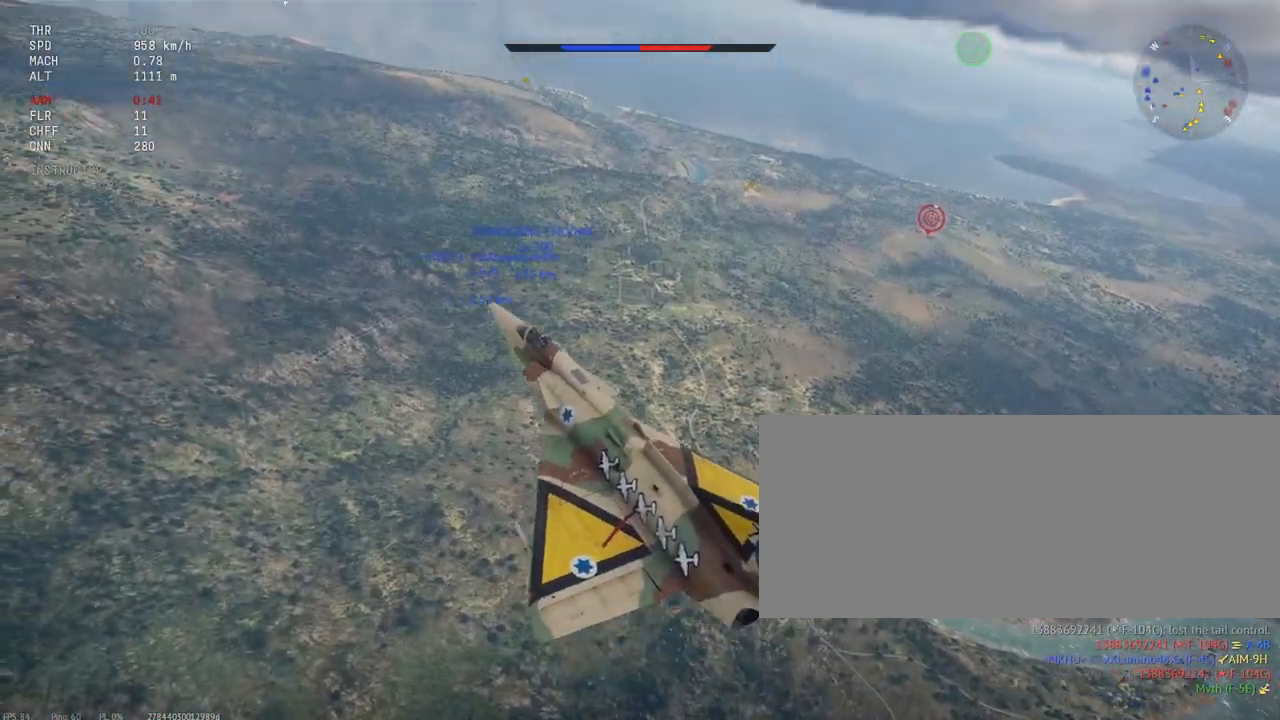
{"keys": ["c", "shift_l"], "mouse": [], "events": []}
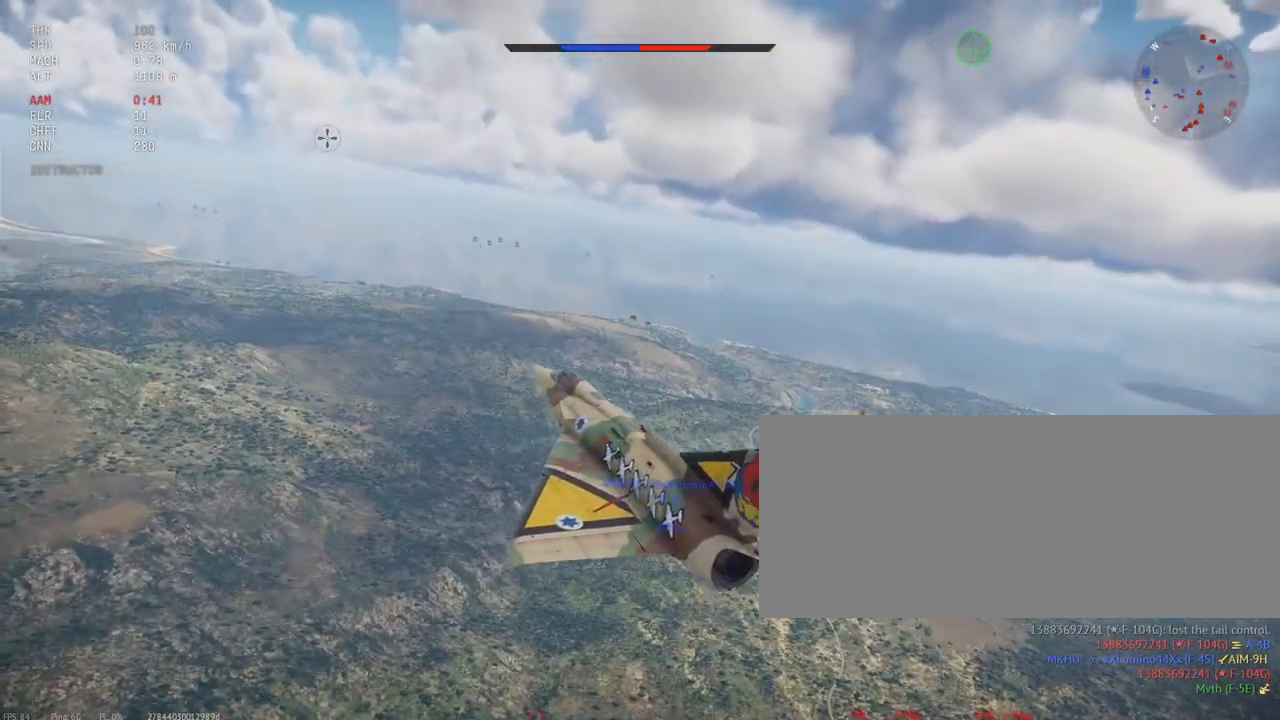
{"keys": ["c", "shift_l"], "mouse": [], "events": []}
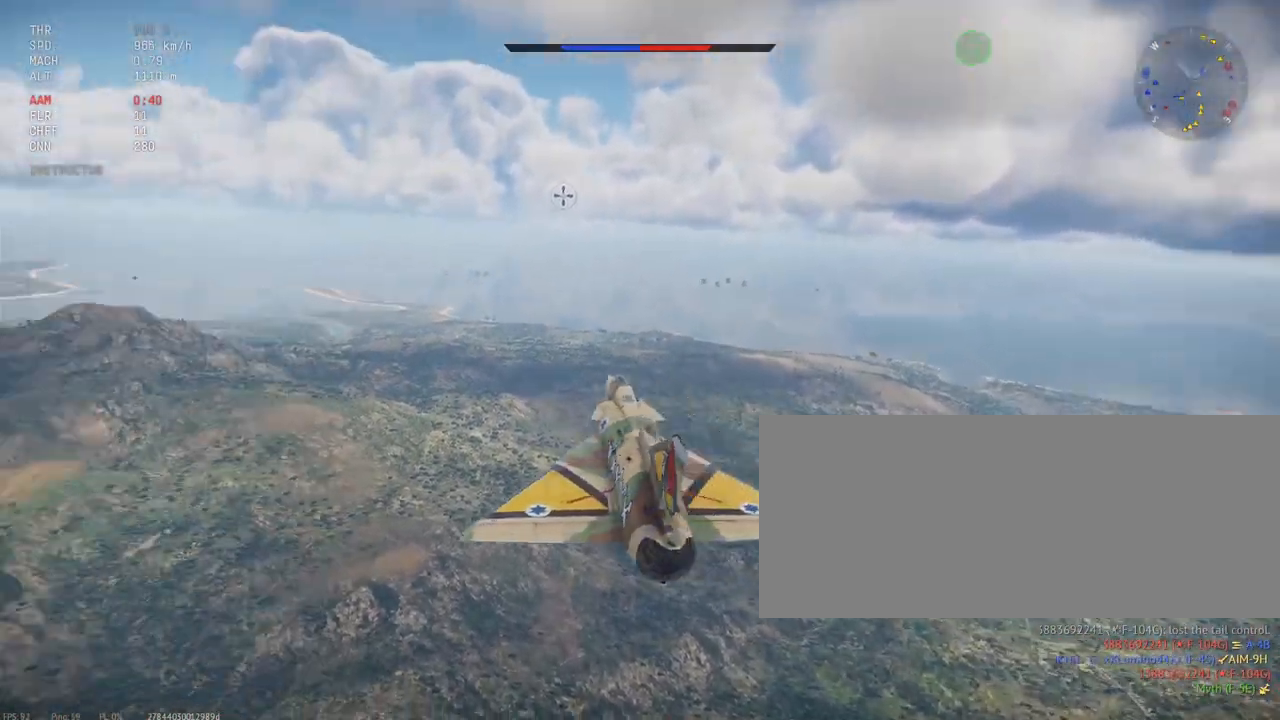
{"keys": ["a", "c", "shift_l"], "mouse": [], "events": [[433, "a", "down"]]}
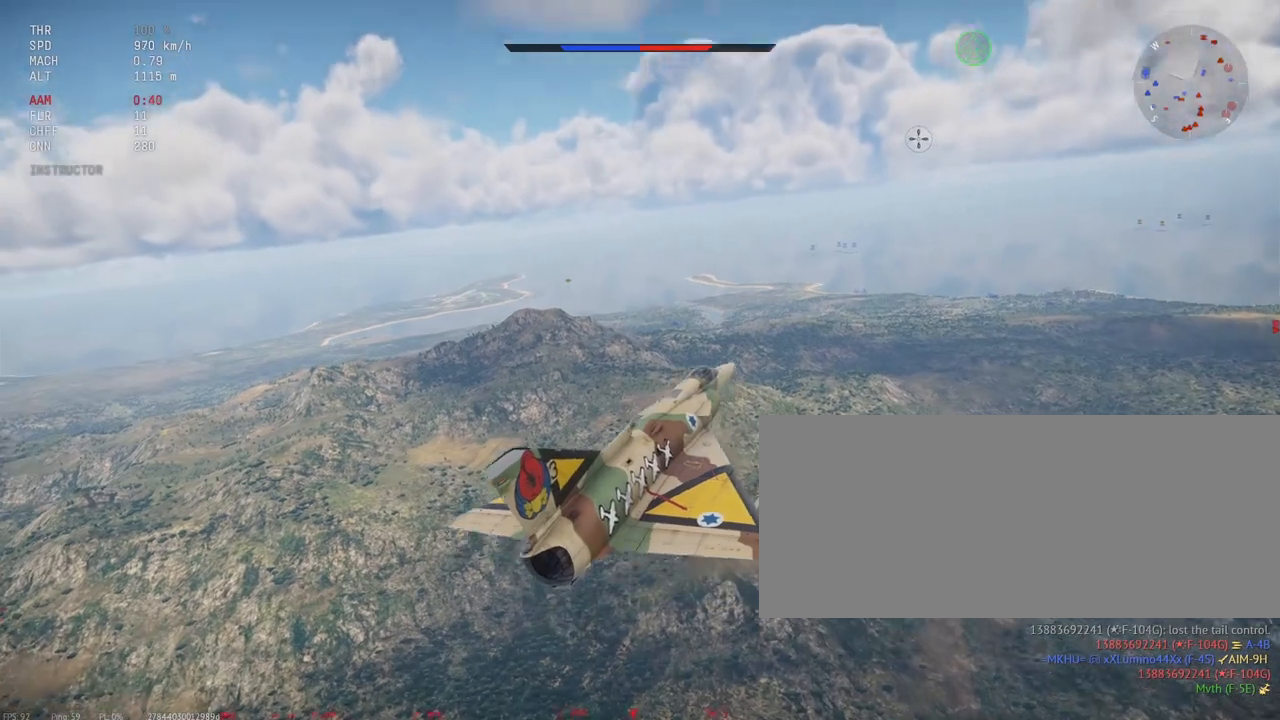
{"keys": ["c", "shift_l"], "mouse": [], "events": [[100, "a", "up"]]}
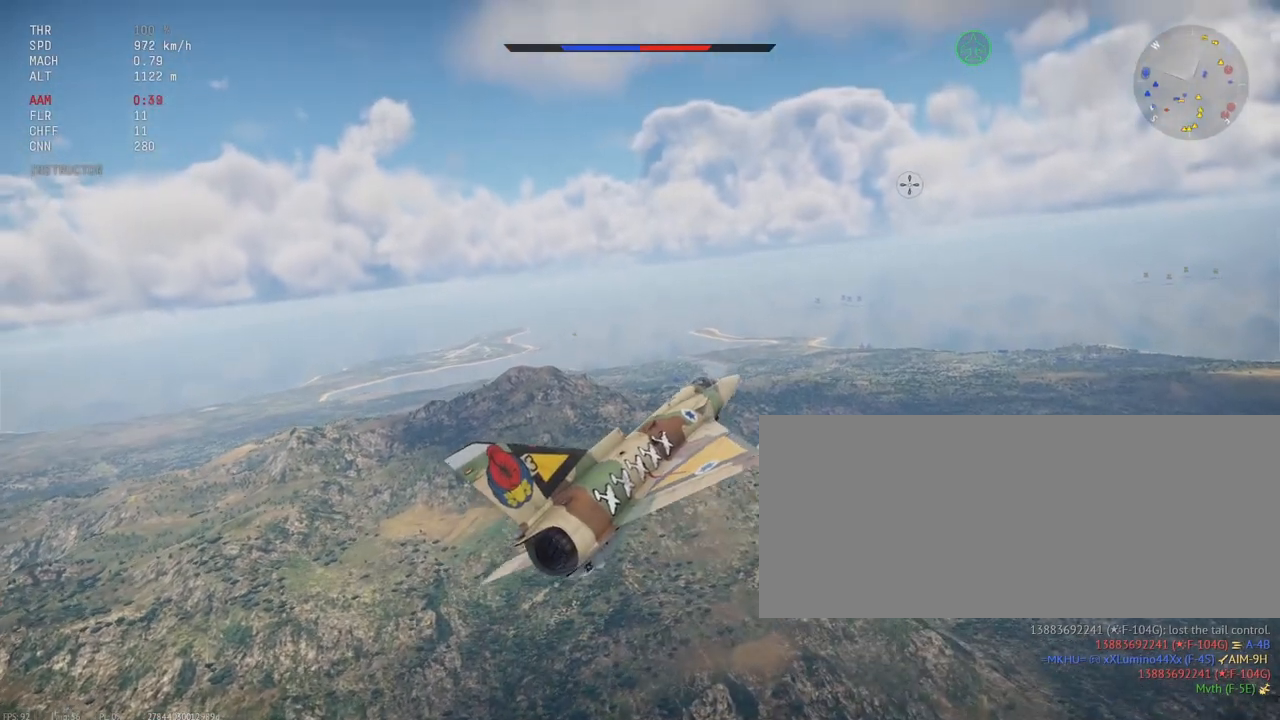
{"keys": ["shift_l"], "mouse": [], "events": [[17, "s", "down"], [133, "s", "up"], [333, "c", "up"]]}
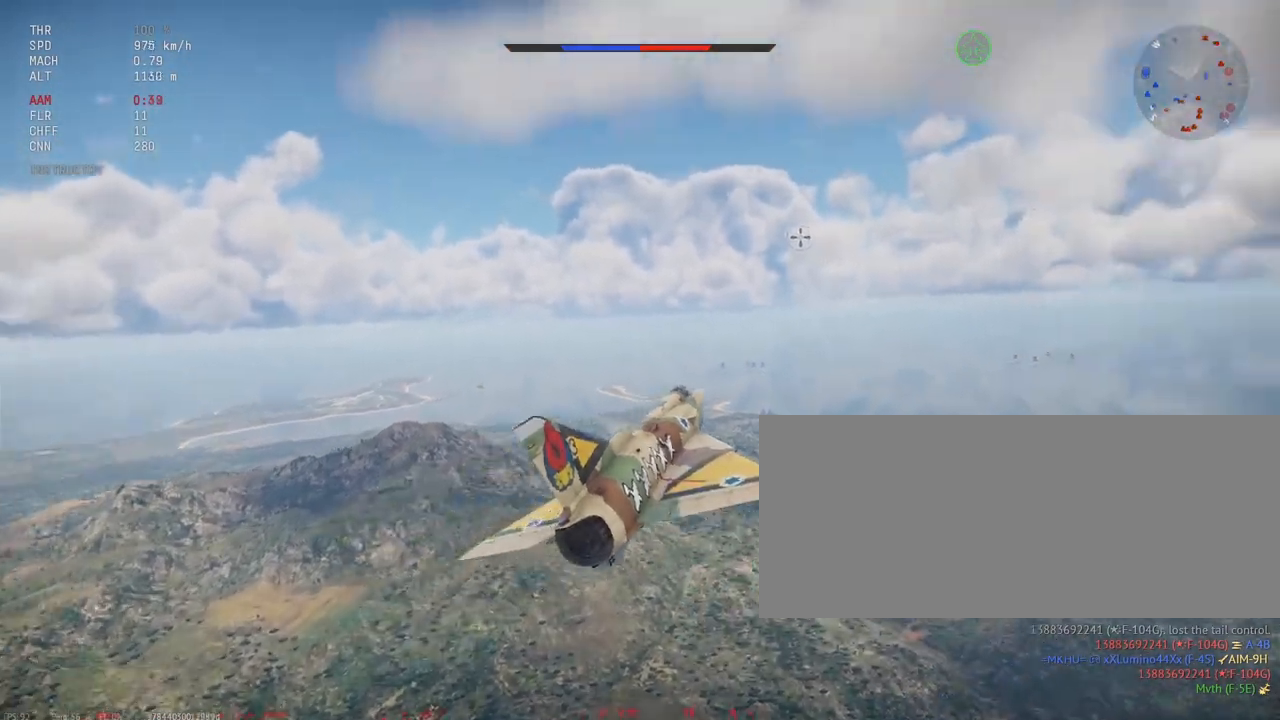
{"keys": ["shift_l"], "mouse": [], "events": [[333, "a", "down"], [417, "a", "up"]]}
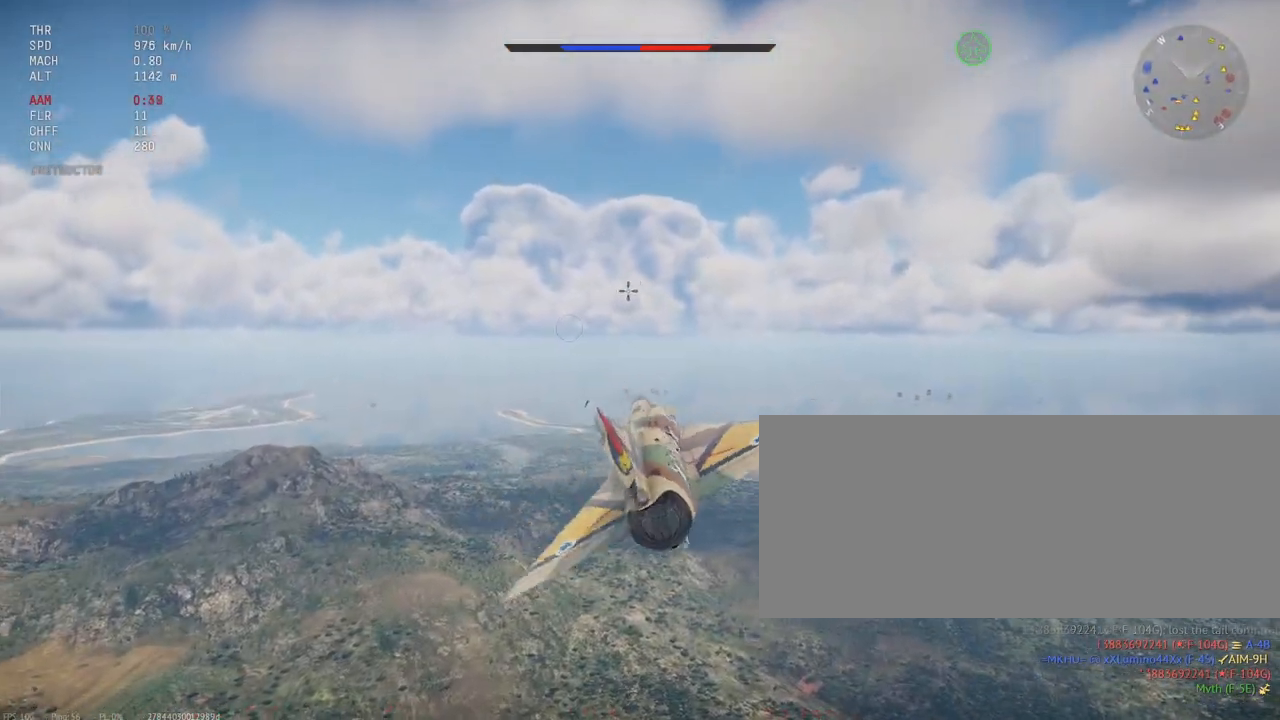
{"keys": ["shift_l"], "mouse": [], "events": [[133, "x", "down"], [217, "x", "up"]]}
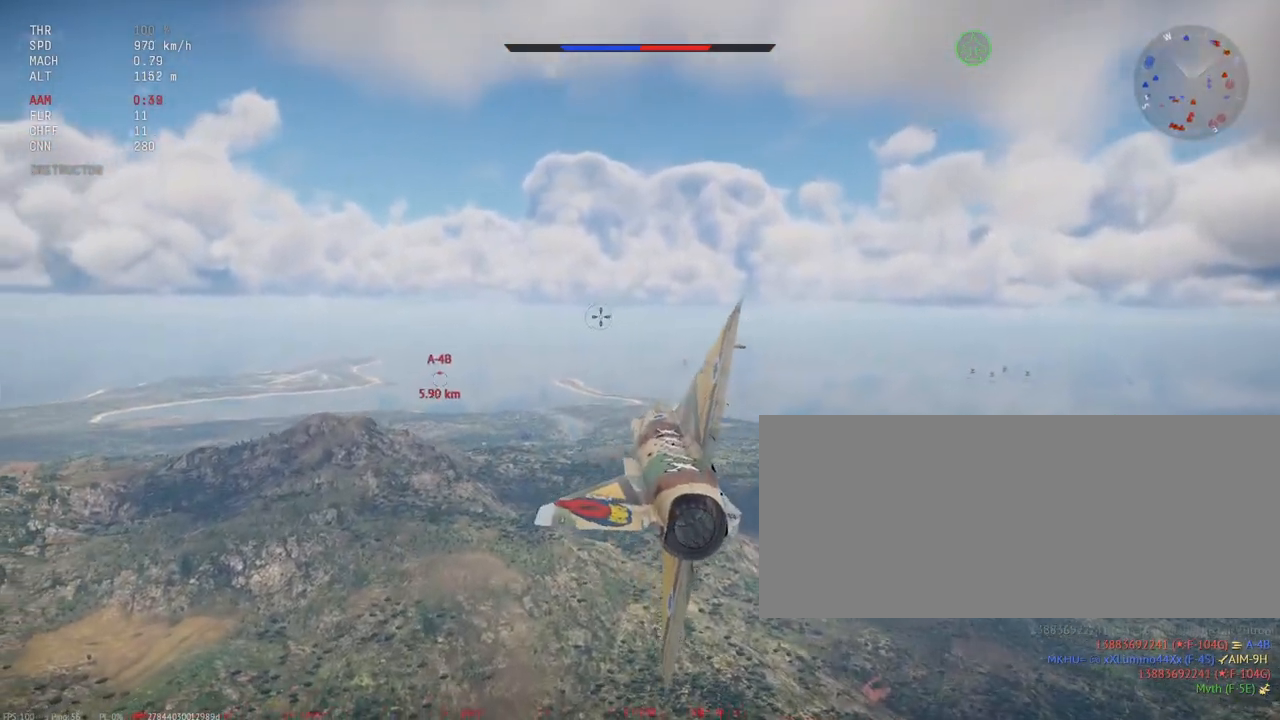
{"keys": ["shift_l"], "mouse": [], "events": []}
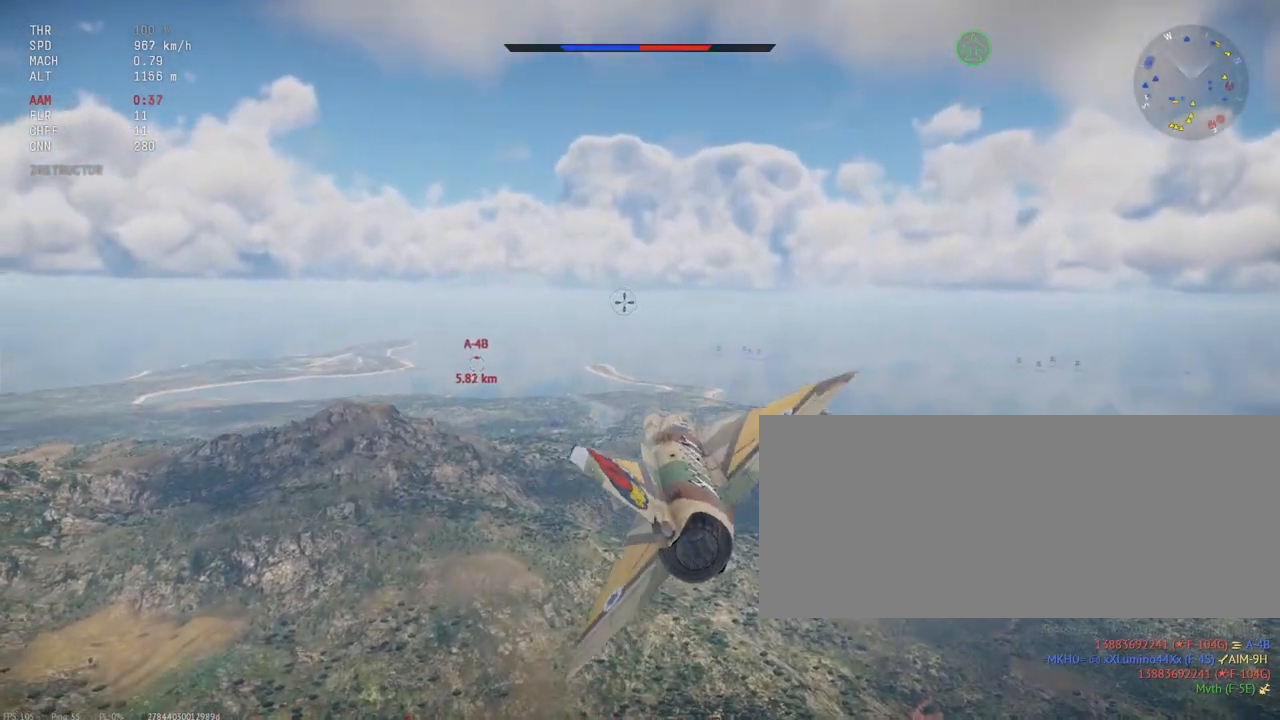
{"keys": ["shift_l"], "mouse": [], "events": []}
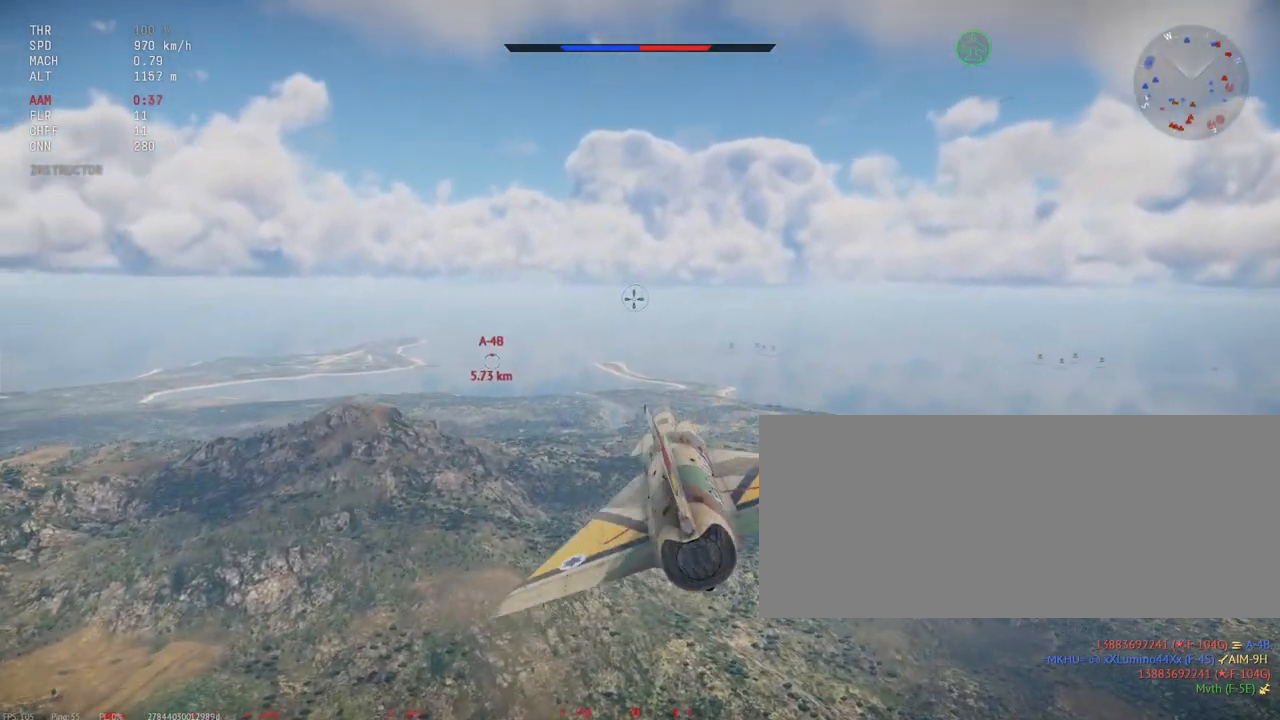
{"keys": ["shift_l"], "mouse": [], "events": []}
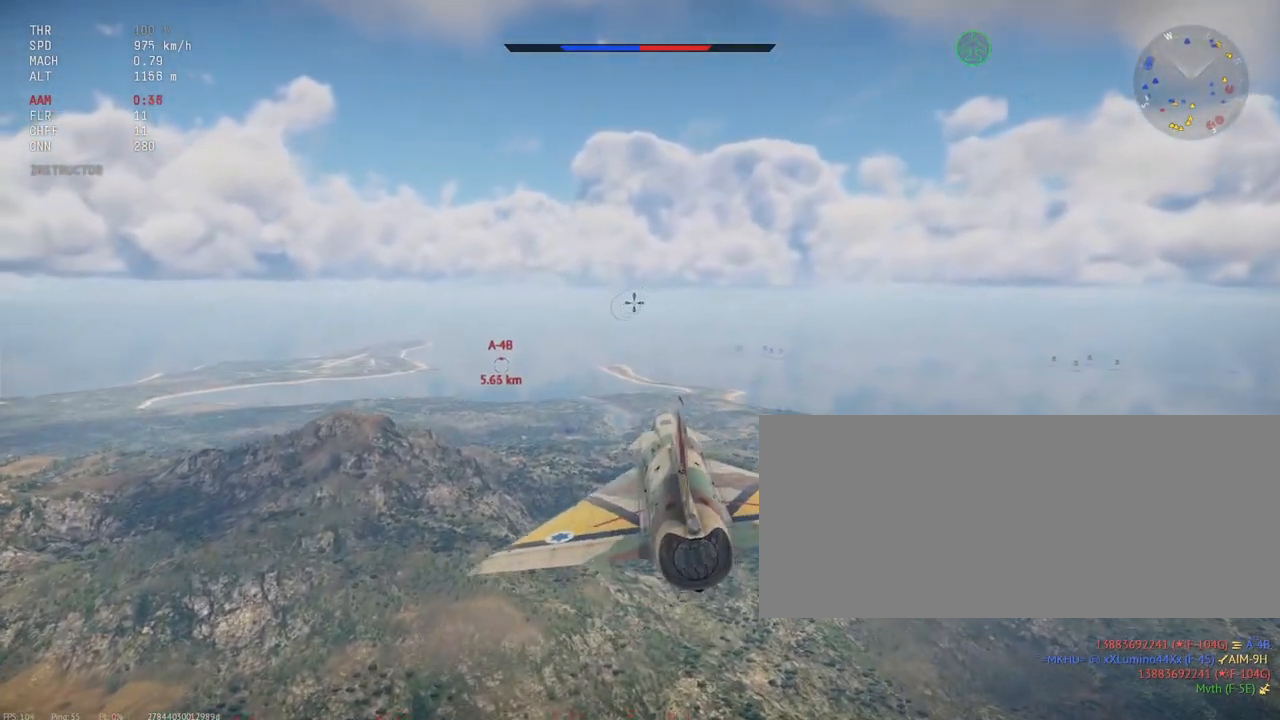
{"keys": ["shift_l"], "mouse": [], "events": []}
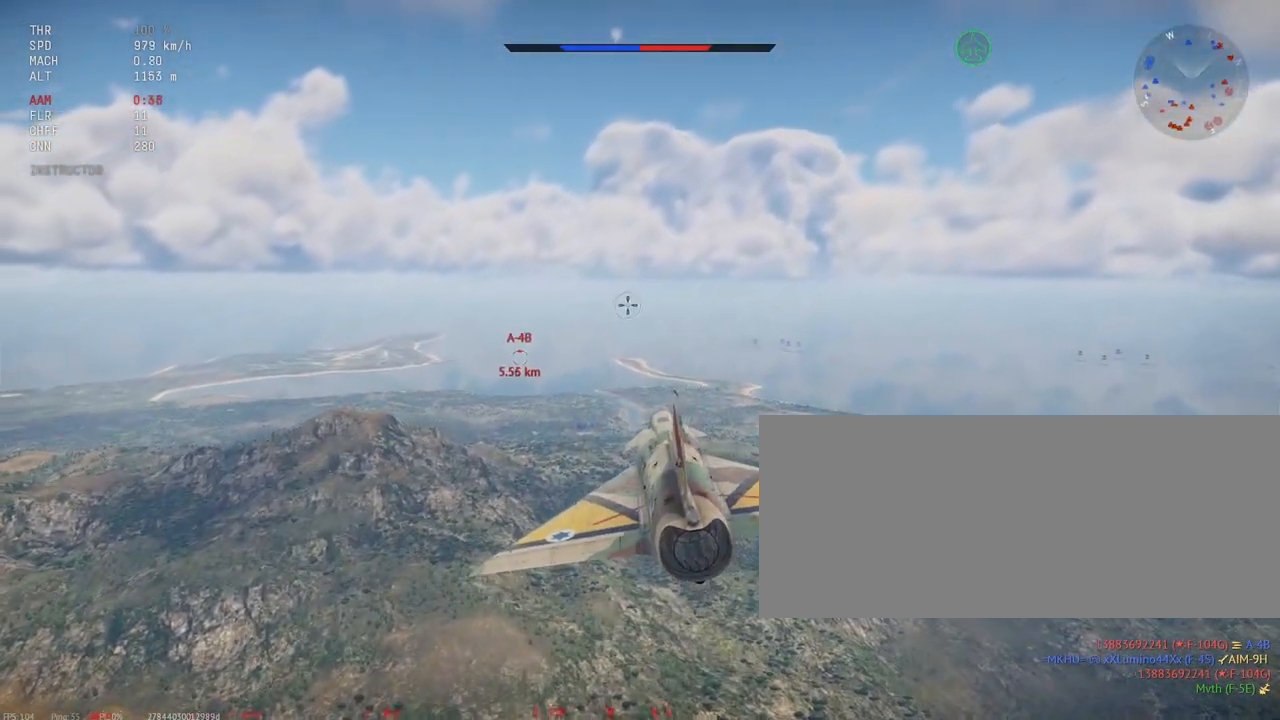
{"keys": ["shift_l"], "mouse": [], "events": []}
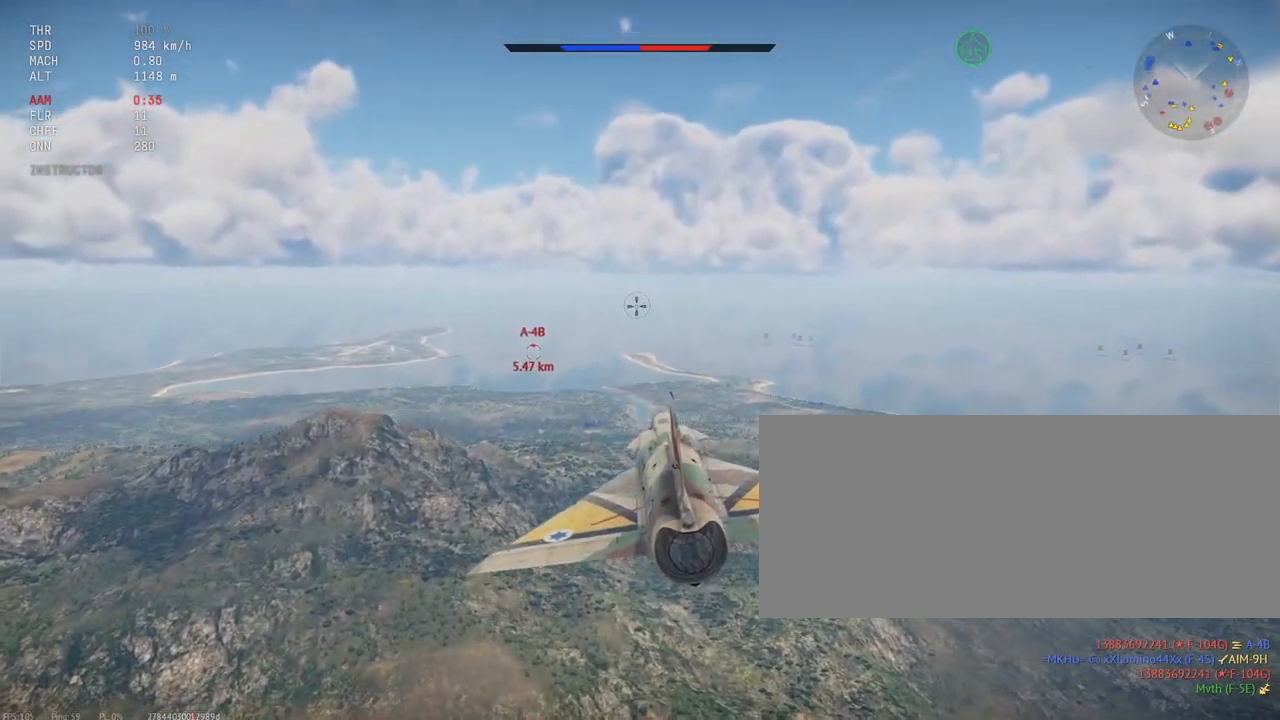
{"keys": ["shift_l"], "mouse": [], "events": []}
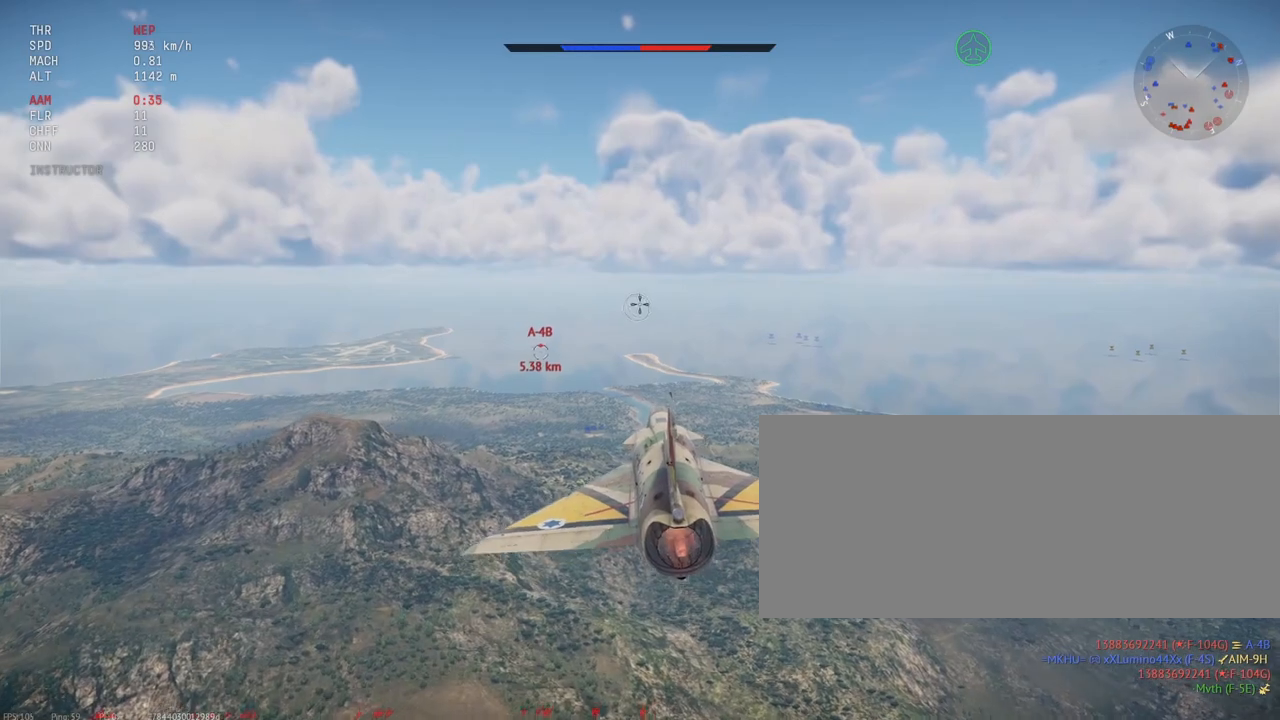
{"keys": ["shift_l"], "mouse": [], "events": []}